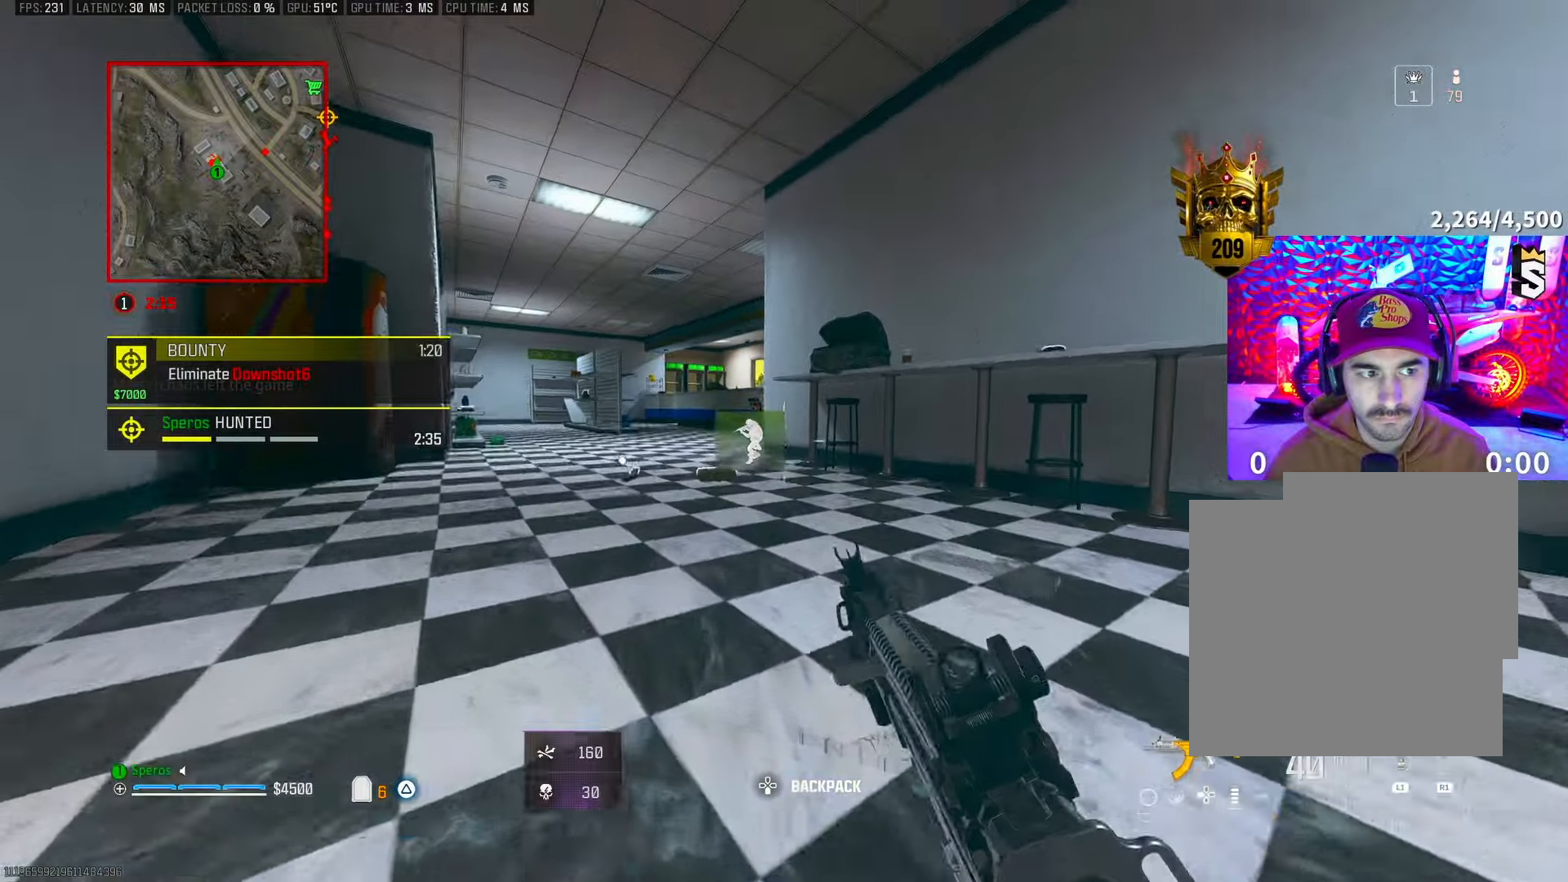
Gameplay with a controller (PlayStation layout); each line is a JSON object with the inputs held at the frame after it. "events" lists button and stick changes between this image and that frame as [ms after this image, input, new state], when the widget could be followed in between. Not read: HOME.
{"buttons": [], "left_stick": "center", "right_stick": "center", "events": [[66, "left_stick", "down-left"], [200, "left_stick", "center"]]}
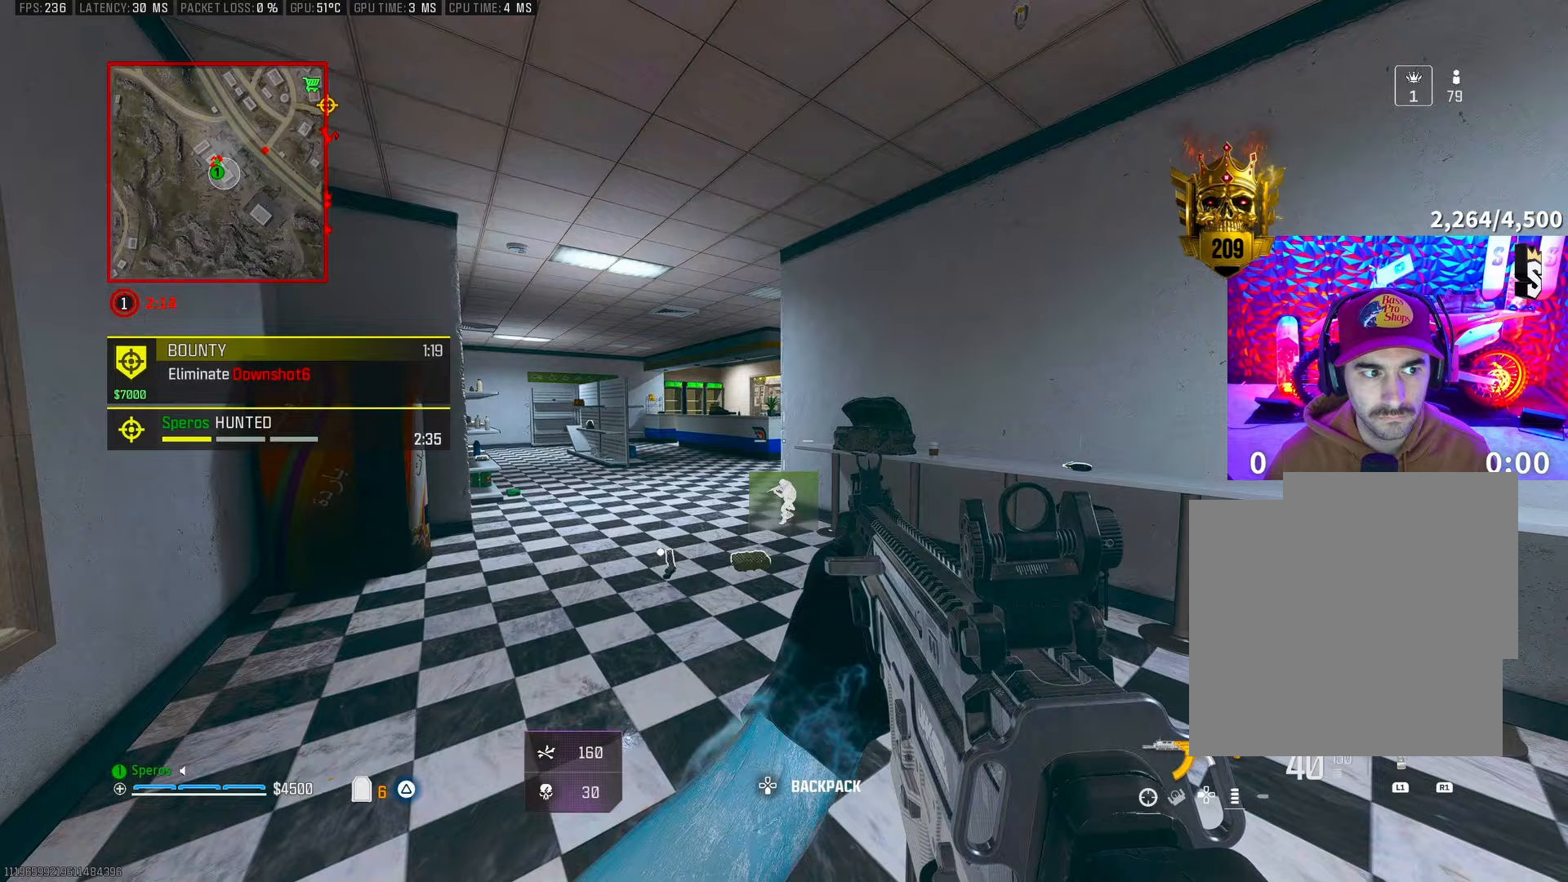
{"buttons": ["CROSS", "L2"], "left_stick": "left", "right_stick": "right", "events": [[300, "left_stick", "up-left"], [300, "right_stick", "left"], [400, "right_stick", "right"], [417, "L3", "down"], [467, "CROSS", "down"], [483, "L2", "down"], [483, "L3", "up"], [483, "left_stick", "left"]]}
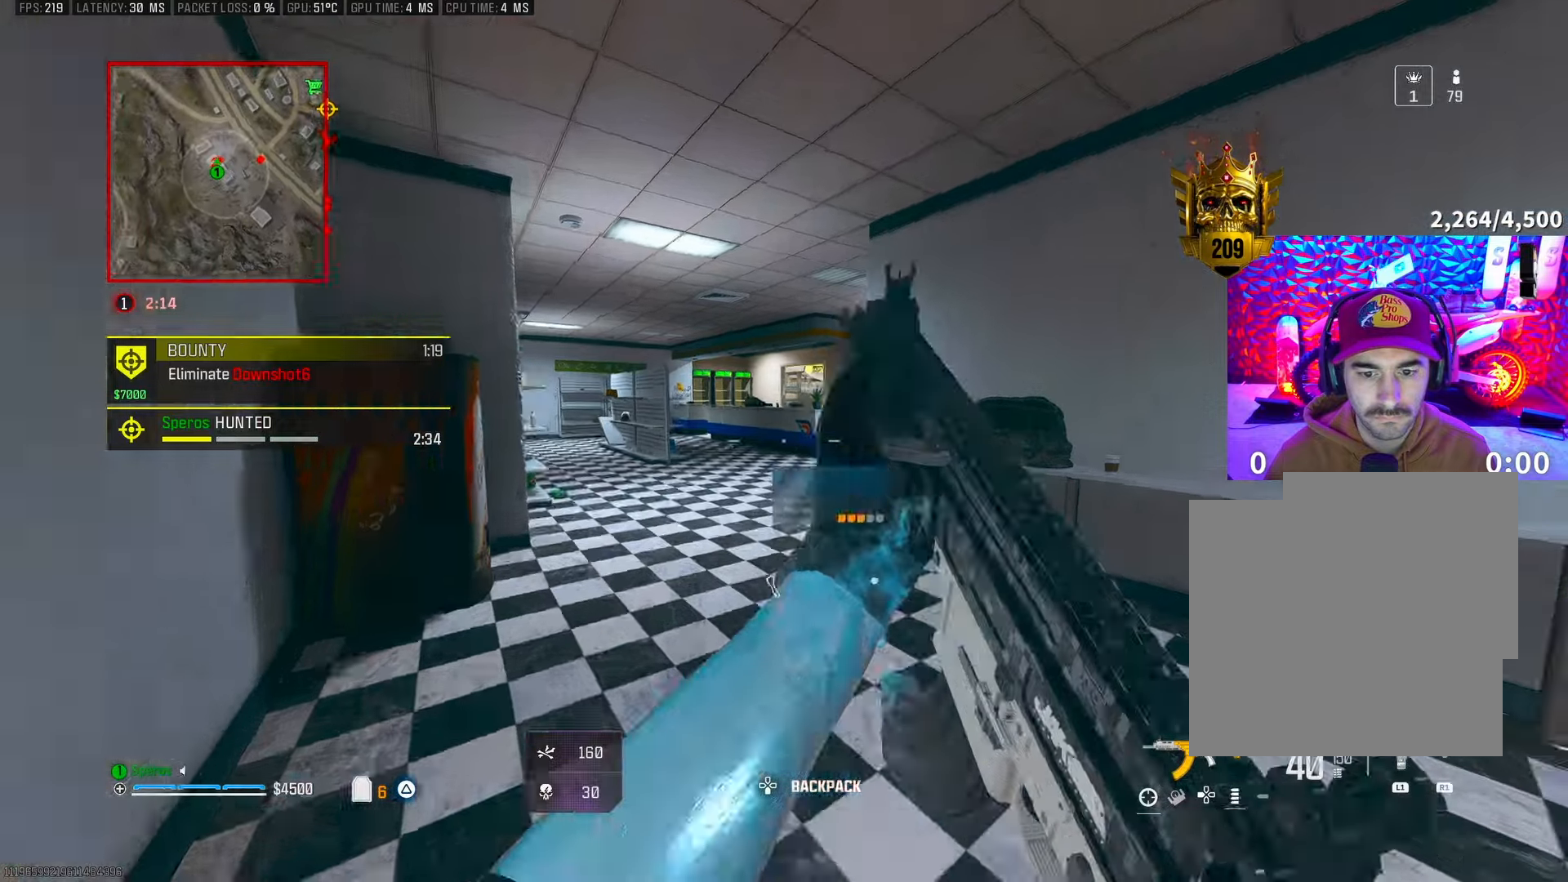
{"buttons": ["L2"], "left_stick": "right", "right_stick": "up-right", "events": [[67, "right_stick", "center"], [83, "CROSS", "up"], [133, "left_stick", "down-left"], [150, "right_stick", "right"], [350, "left_stick", "right"], [350, "right_stick", "up-right"]]}
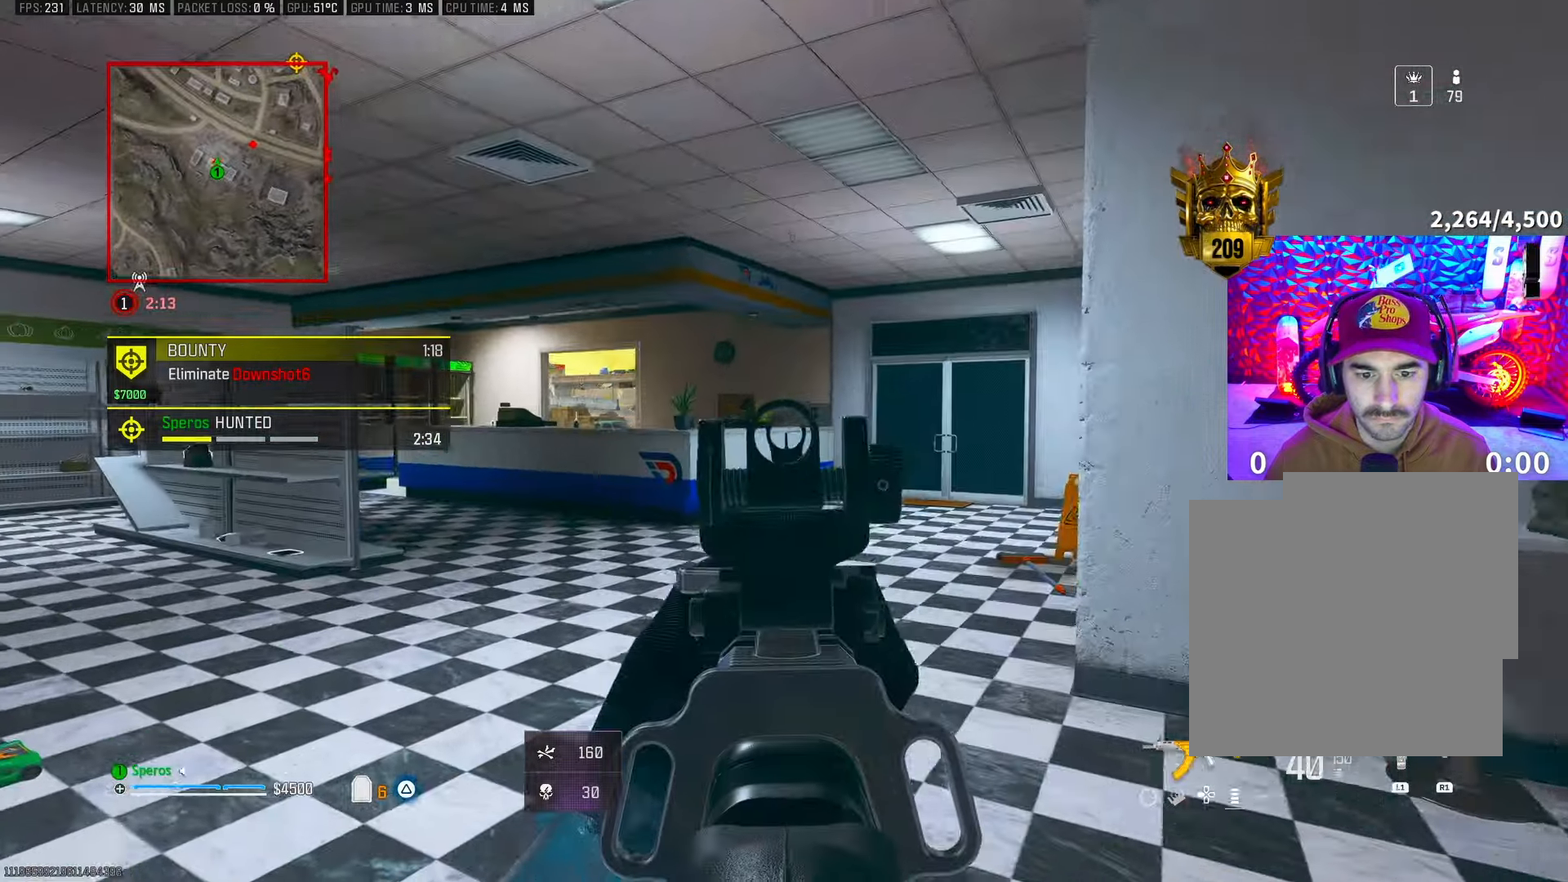
{"buttons": ["L2", "R2"], "left_stick": "right", "right_stick": "center", "events": [[33, "right_stick", "up-left"], [117, "R2", "down"], [167, "right_stick", "right"], [300, "right_stick", "down"], [350, "right_stick", "center"]]}
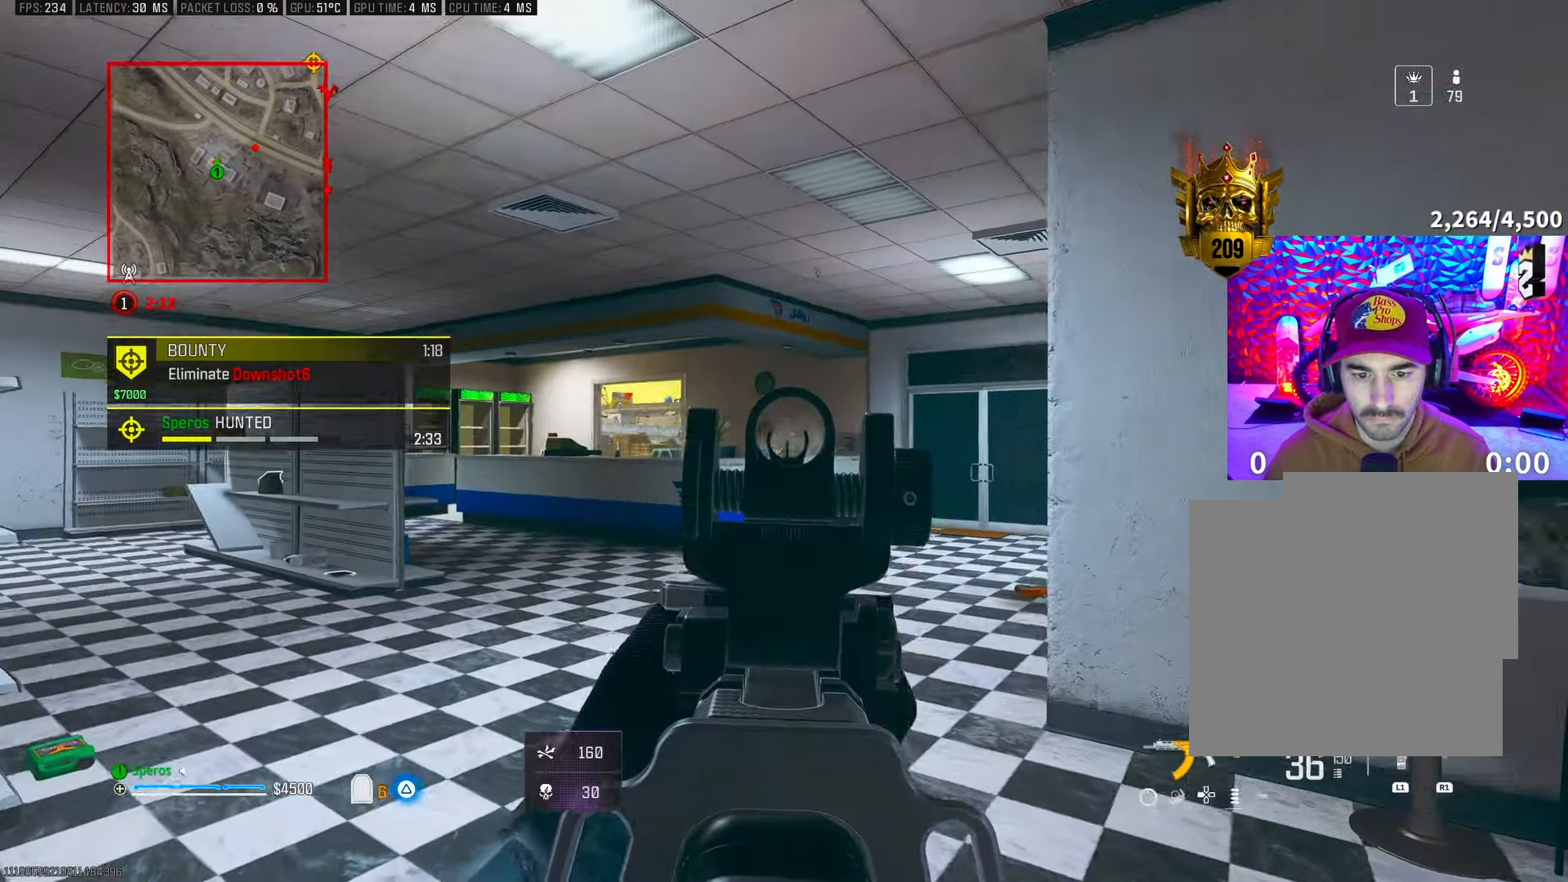
{"buttons": ["L2"], "left_stick": "down", "right_stick": "up-left", "events": [[83, "left_stick", "center"], [133, "left_stick", "left"], [167, "R2", "up"], [183, "right_stick", "right"], [200, "L2", "up"], [417, "right_stick", "up-left"], [467, "L2", "down"], [500, "left_stick", "down"]]}
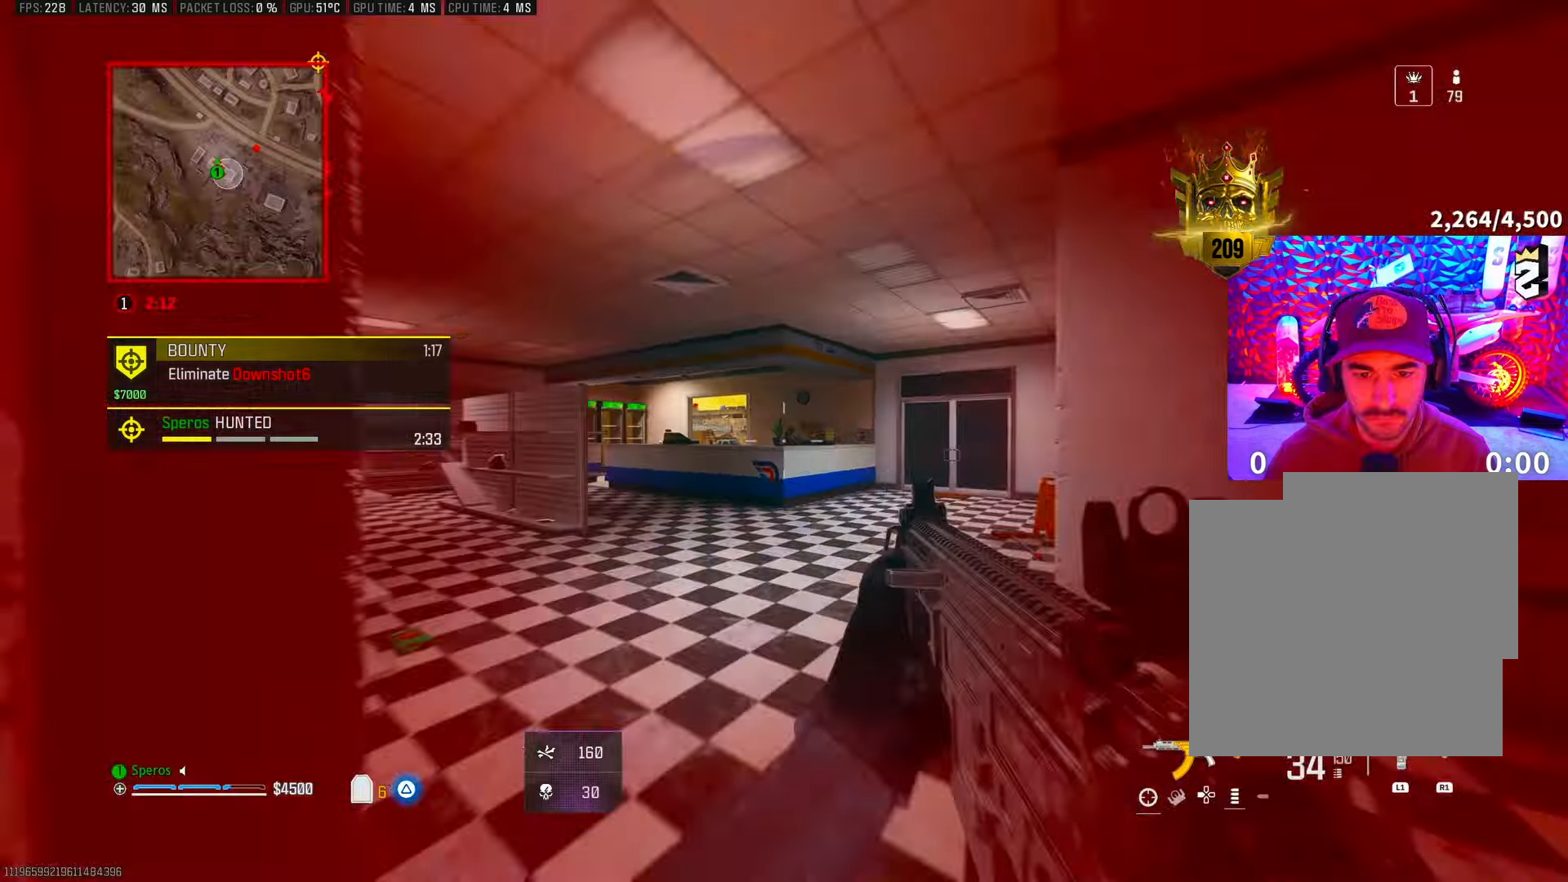
{"buttons": ["L3"], "left_stick": "up-right", "right_stick": "right", "events": [[17, "left_stick", "down-right"], [33, "R2", "down"], [67, "right_stick", "right"], [267, "right_stick", "down-left"], [300, "L2", "up"], [317, "R2", "up"], [350, "right_stick", "right"], [433, "left_stick", "up-right"], [467, "L3", "down"]]}
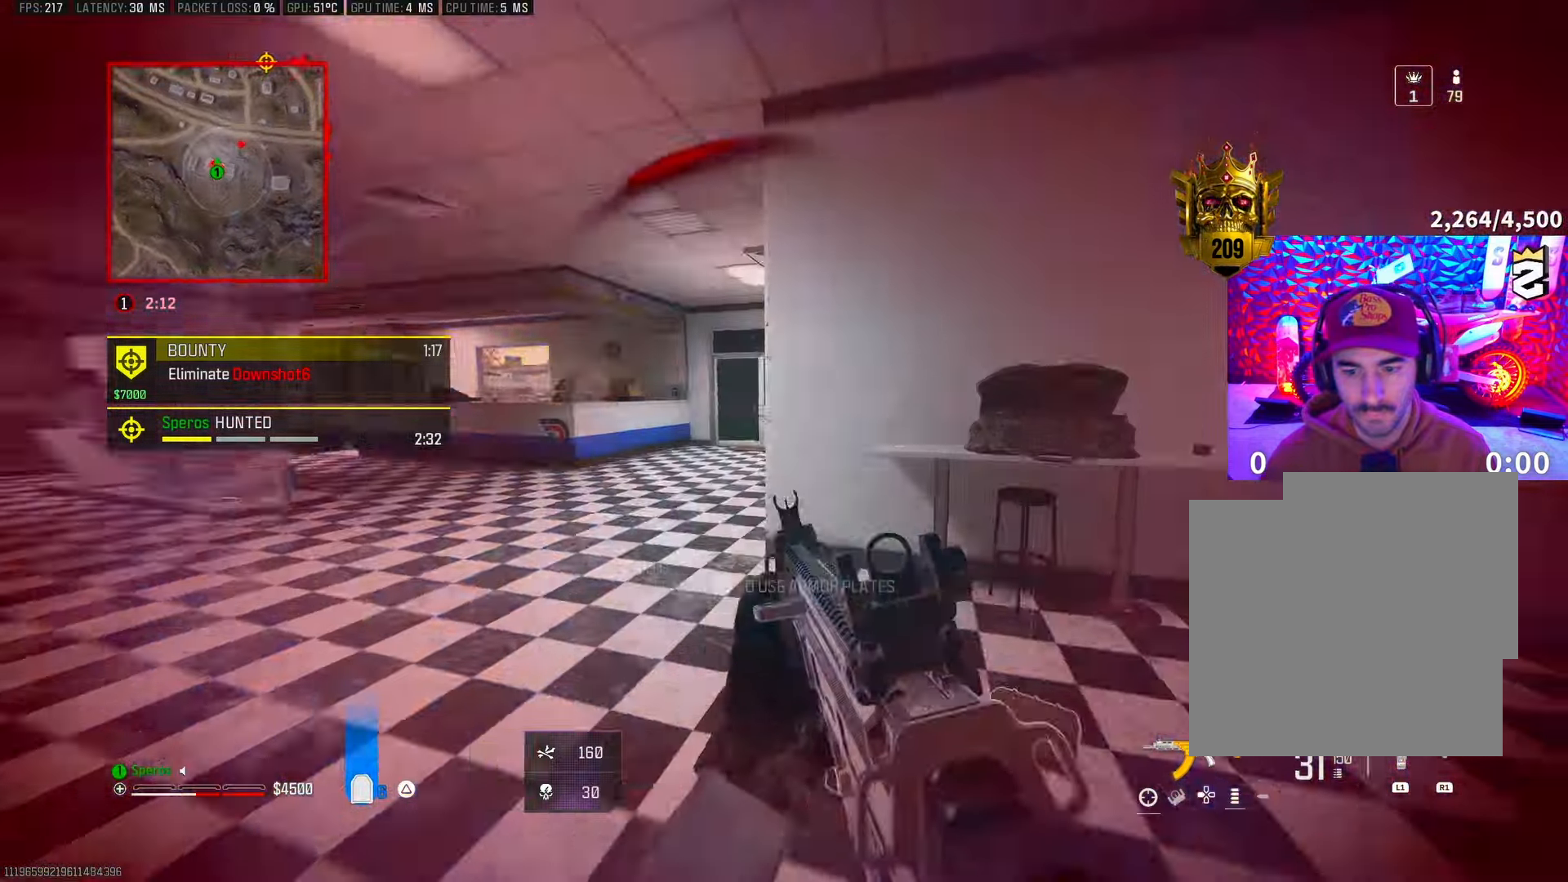
{"buttons": ["TRIANGLE"], "left_stick": "up", "right_stick": "center", "events": [[150, "left_stick", "up"], [283, "TRIANGLE", "down"], [283, "right_stick", "center"], [383, "L3", "up"]]}
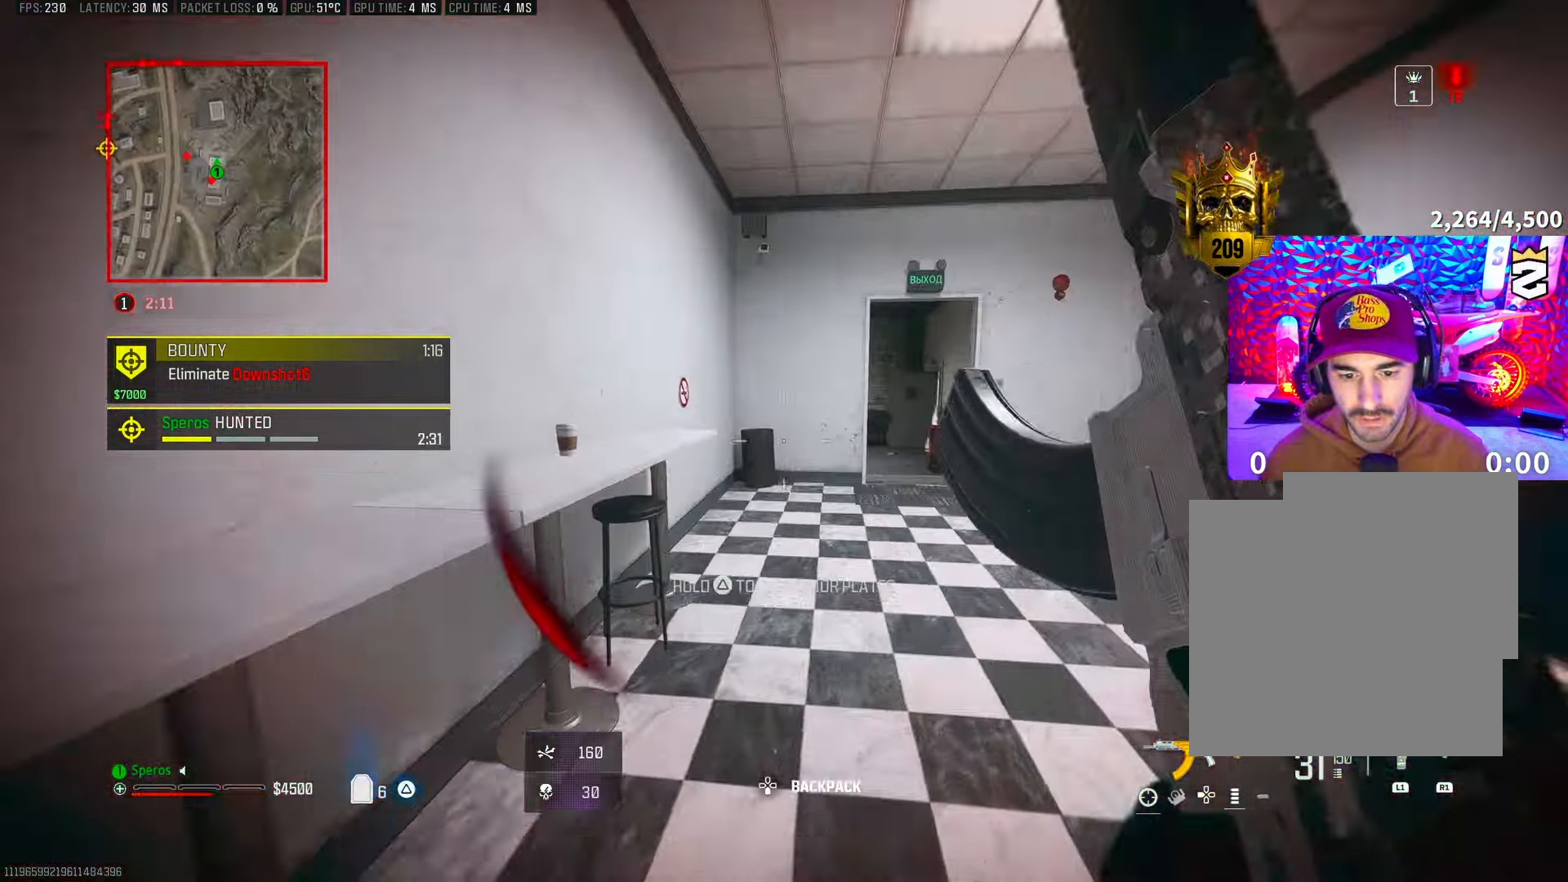
{"buttons": ["TRIANGLE", "R3"], "left_stick": "up-right", "right_stick": "center", "events": [[67, "right_stick", "right"], [117, "L3", "down"], [217, "right_stick", "center"], [233, "L3", "up"], [317, "left_stick", "up-right"], [367, "R3", "down"]]}
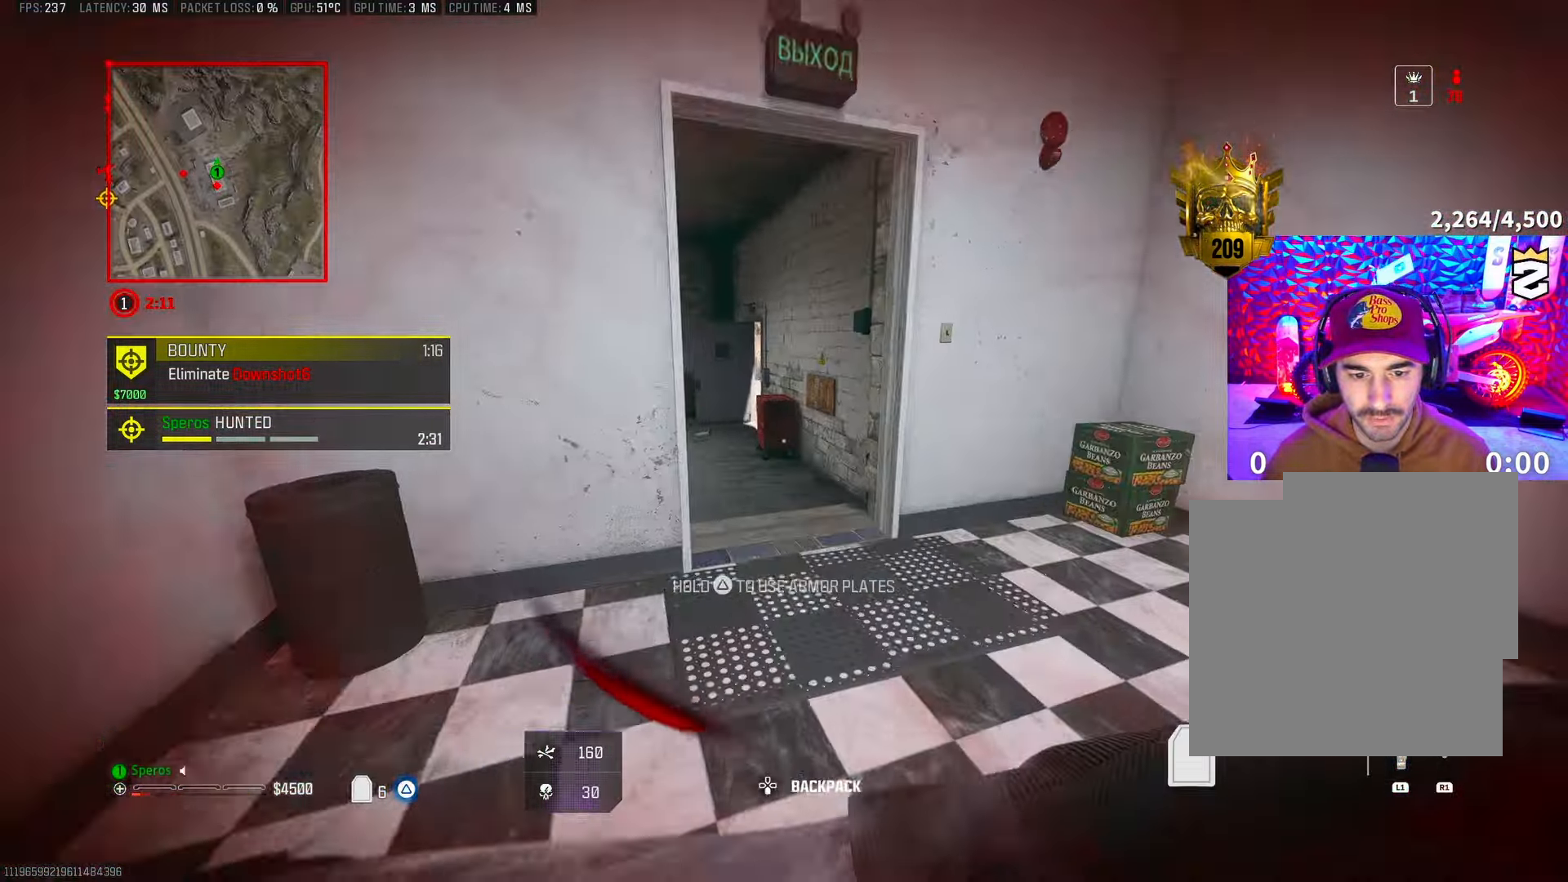
{"buttons": ["TRIANGLE"], "left_stick": "up", "right_stick": "right", "events": [[17, "R3", "up"], [50, "left_stick", "up"], [100, "R3", "down"], [133, "right_stick", "left"], [150, "CROSS", "down"], [217, "R3", "up"], [283, "CROSS", "up"], [333, "L3", "down"], [417, "L3", "up"], [450, "right_stick", "up-right"], [500, "right_stick", "right"]]}
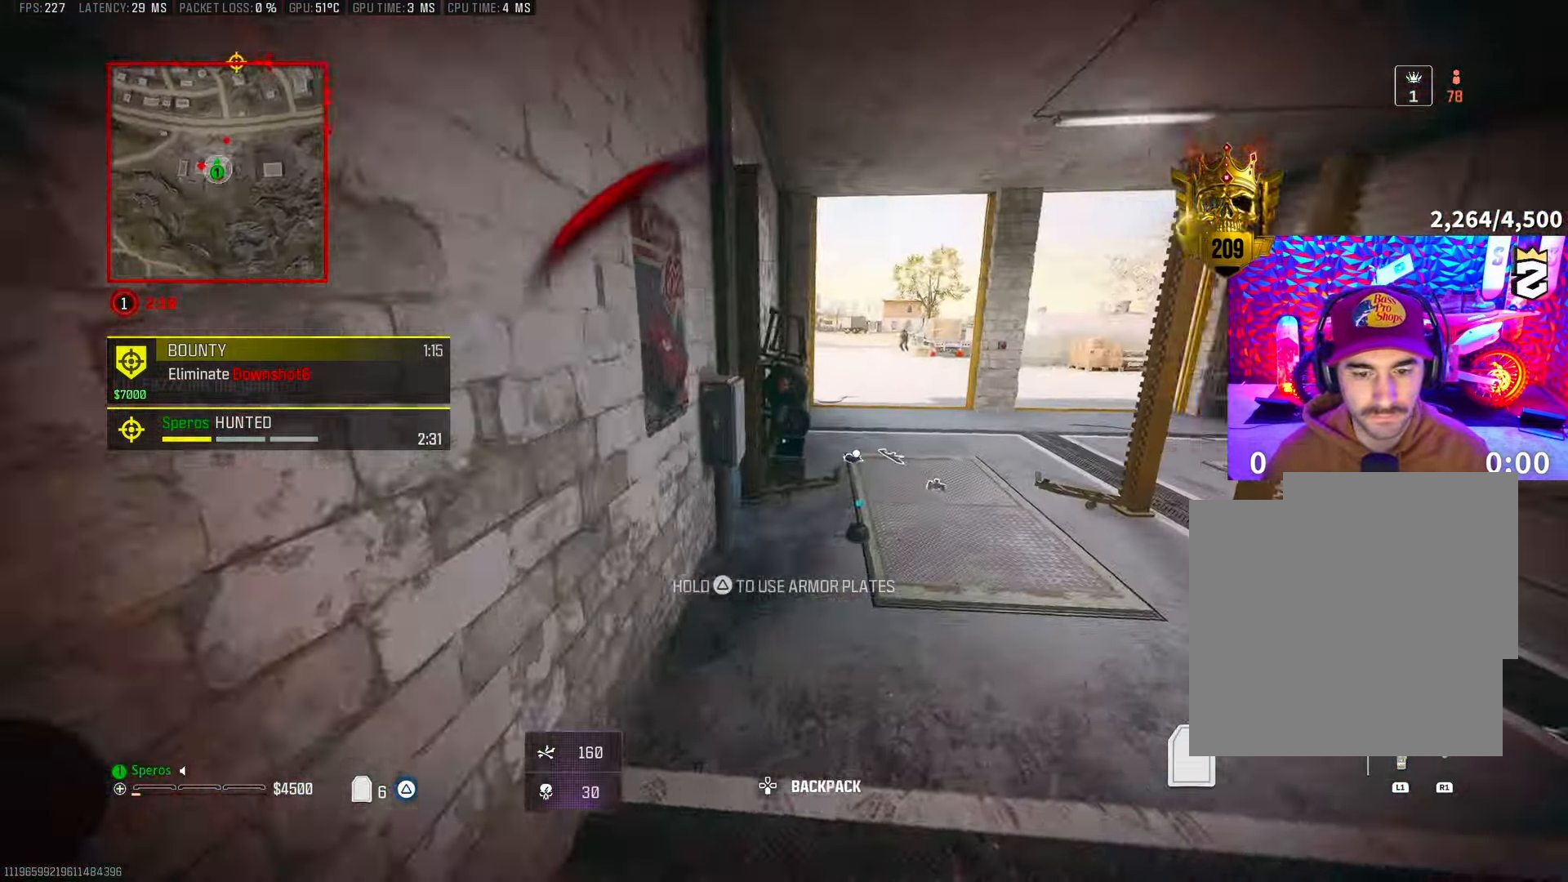
{"buttons": ["TRIANGLE"], "left_stick": "up", "right_stick": "center", "events": [[183, "left_stick", "up-right"], [317, "L3", "down"], [317, "left_stick", "up"], [450, "L3", "up"], [467, "right_stick", "center"]]}
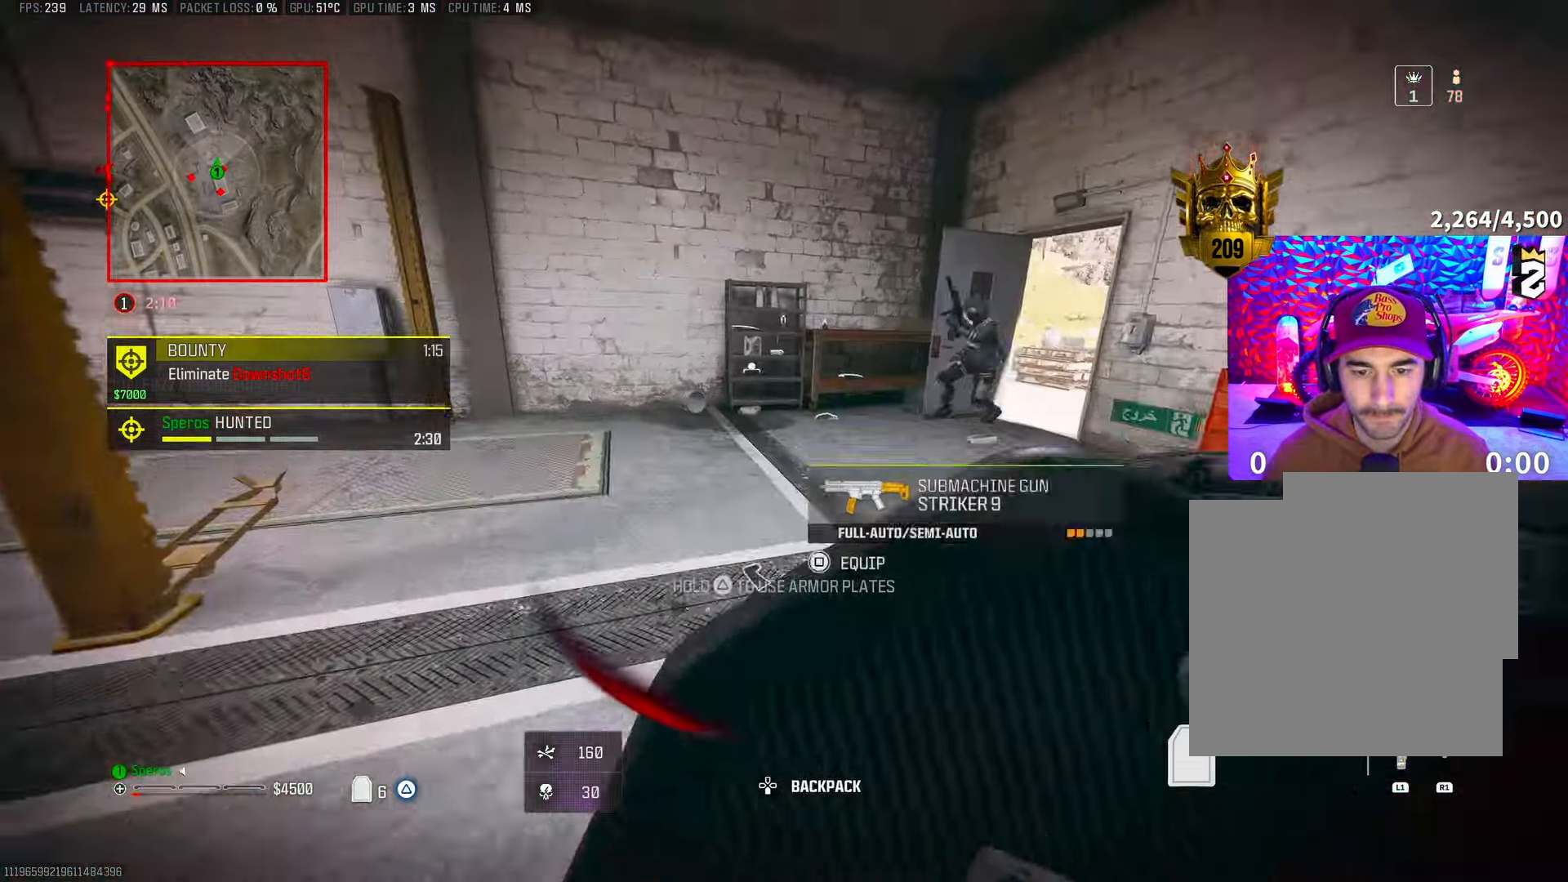
{"buttons": ["TRIANGLE"], "left_stick": "up", "right_stick": "right", "events": [[117, "right_stick", "right"], [233, "R3", "down"], [267, "right_stick", "center"], [367, "right_stick", "right"], [417, "R3", "up"]]}
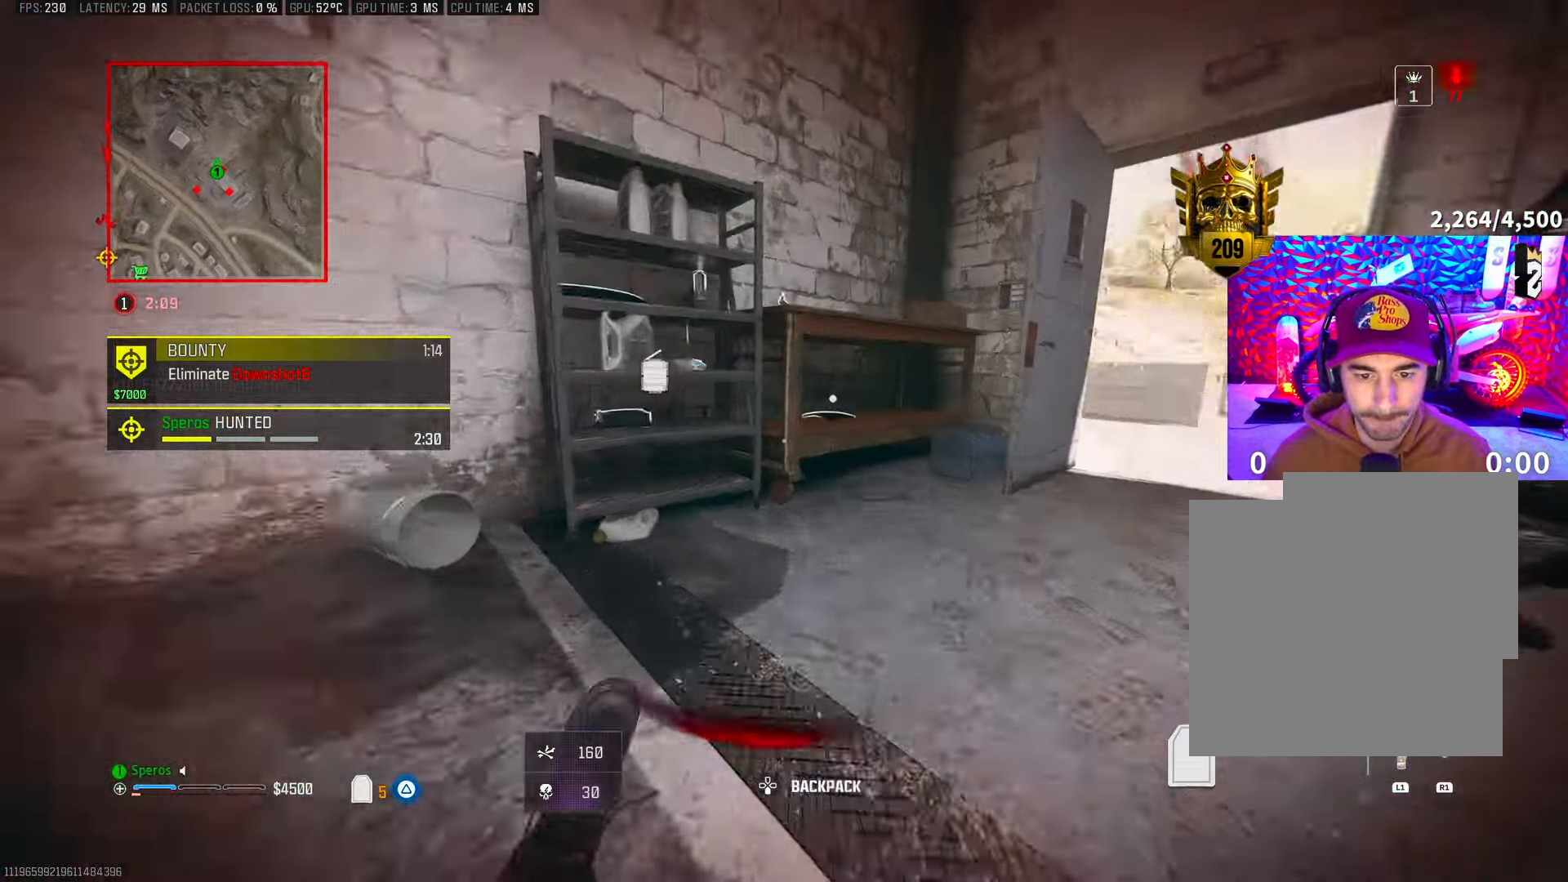
{"buttons": ["TRIANGLE", "L3"], "left_stick": "up", "right_stick": "left", "events": [[66, "left_stick", "up-right"], [116, "CROSS", "down"], [150, "right_stick", "center"], [200, "L3", "down"], [216, "right_stick", "right"], [250, "CROSS", "up"], [400, "L3", "up"], [400, "left_stick", "up"], [400, "right_stick", "left"], [500, "L3", "down"]]}
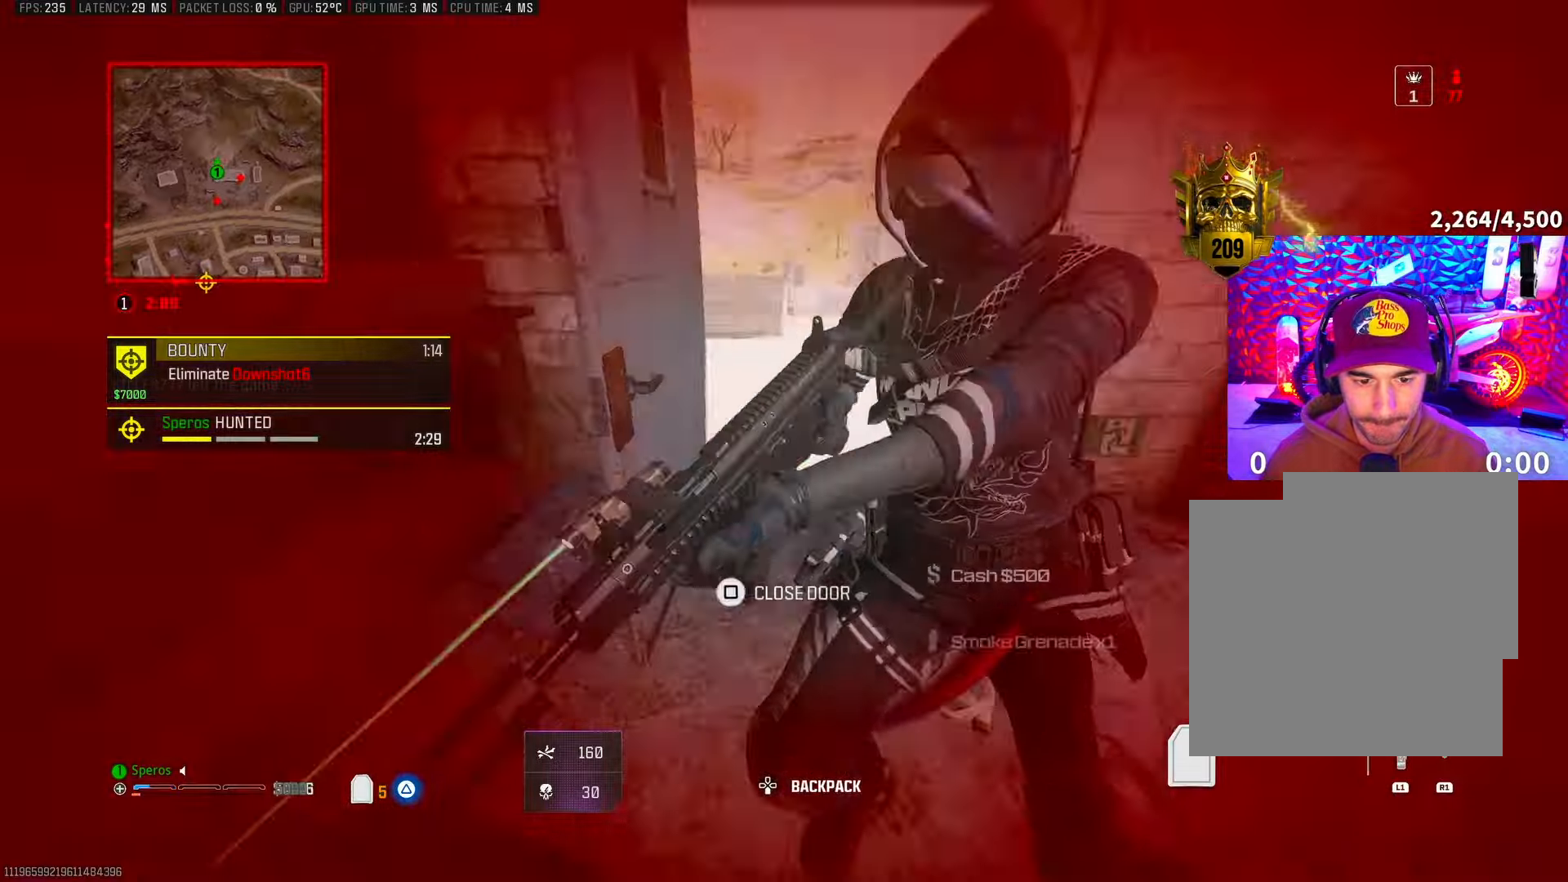
{"buttons": [], "left_stick": "down-right", "right_stick": "up-left", "events": [[116, "right_stick", "right"], [150, "L3", "up"], [200, "left_stick", "right"], [383, "right_stick", "left"], [450, "right_stick", "up-left"], [466, "TRIANGLE", "up"], [483, "left_stick", "down-right"]]}
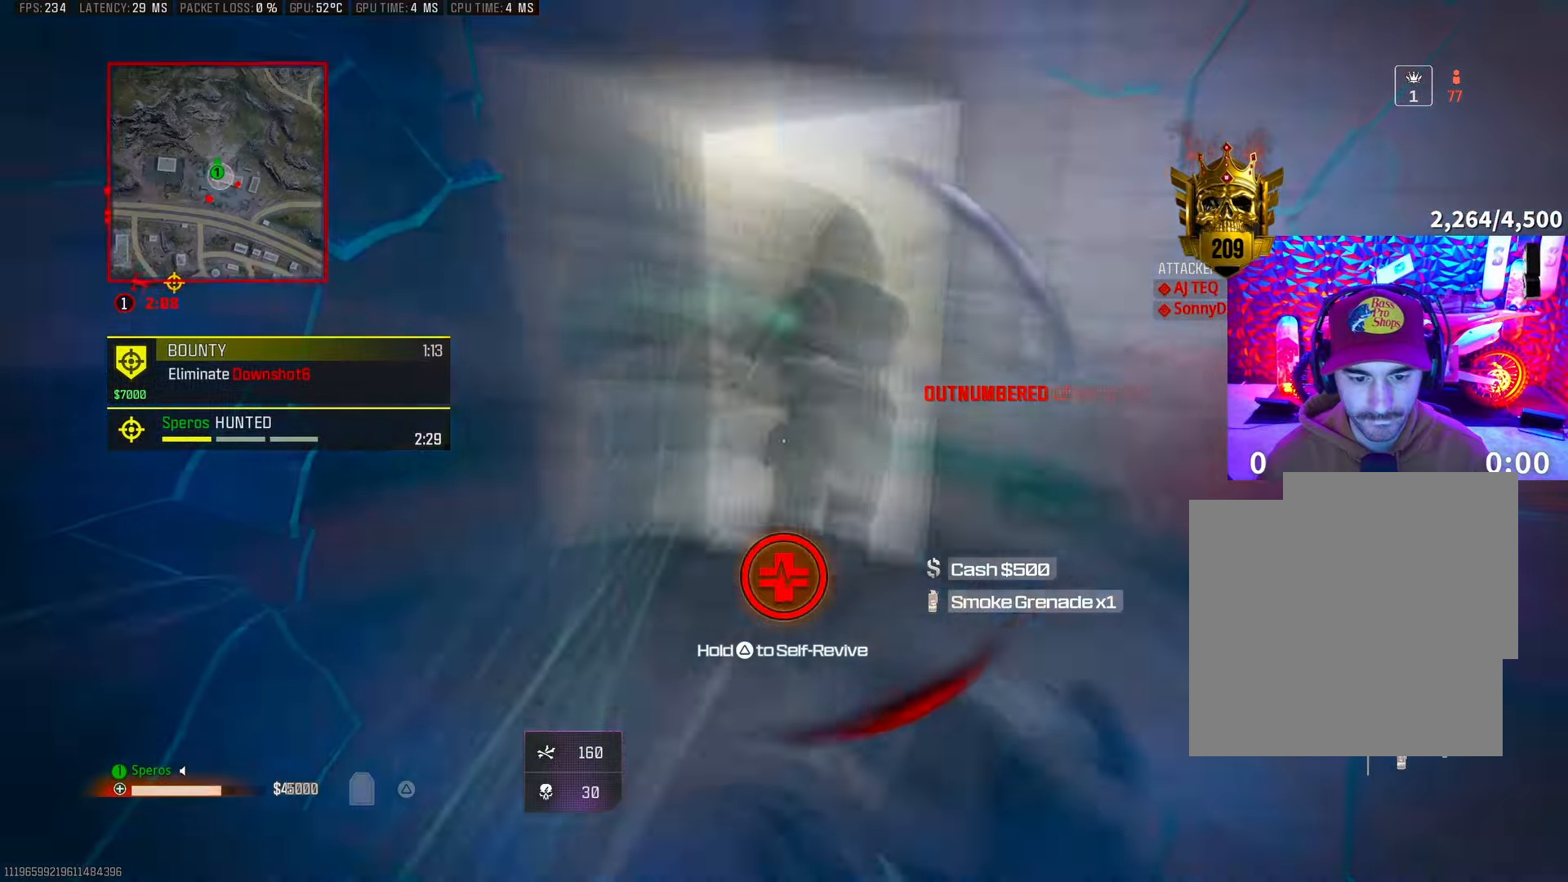
{"buttons": [], "left_stick": "down-left", "right_stick": "center", "events": [[50, "right_stick", "center"], [116, "left_stick", "down"], [266, "left_stick", "down-left"], [316, "right_stick", "right"], [433, "right_stick", "center"]]}
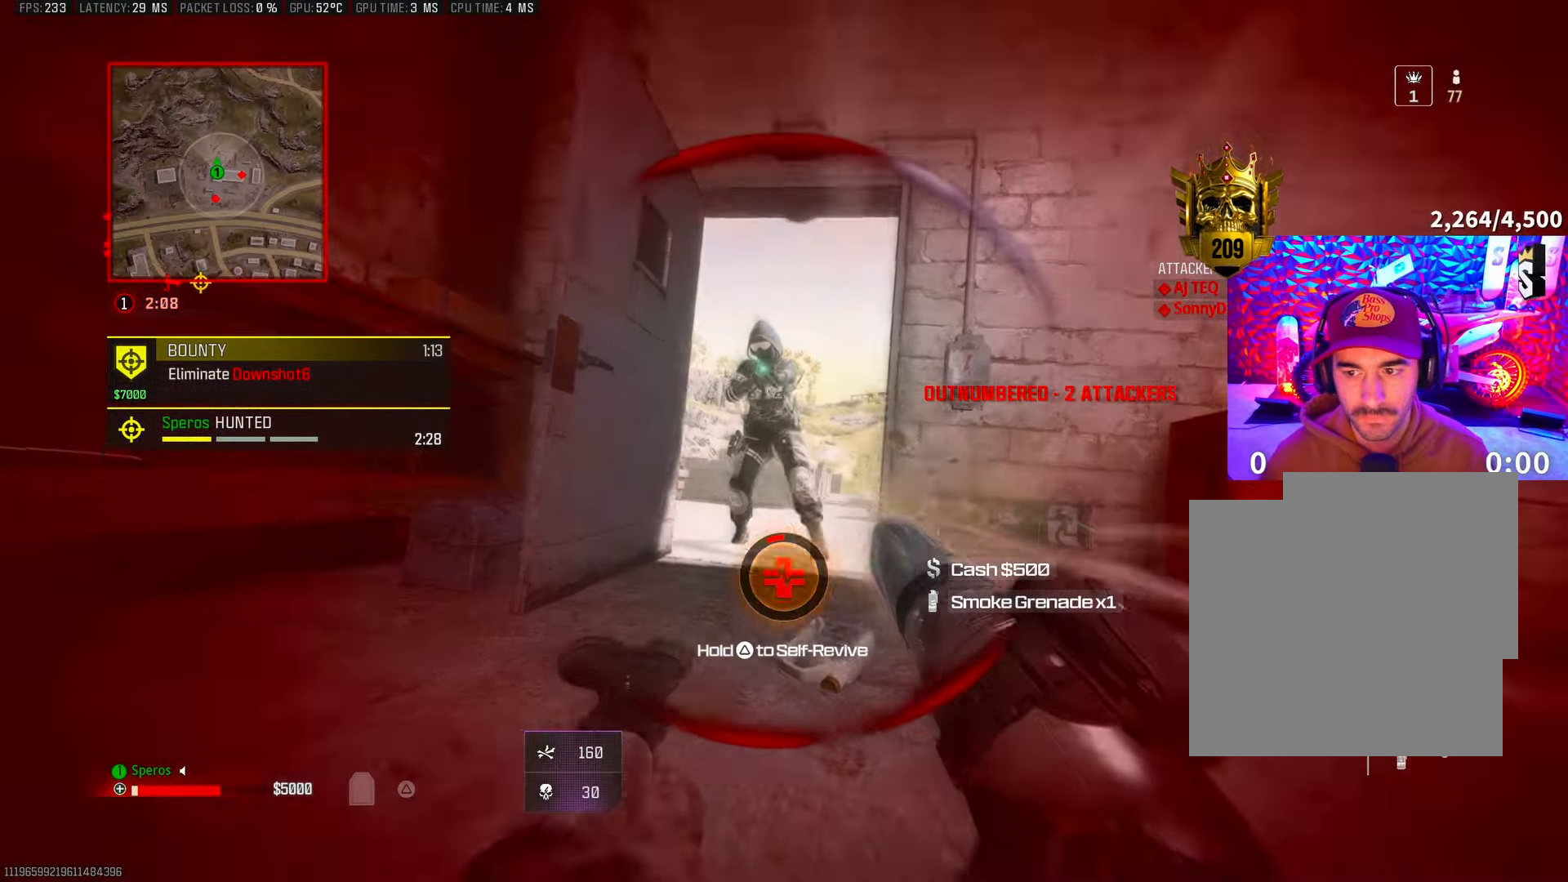
{"buttons": ["TRIANGLE"], "left_stick": "center", "right_stick": "center", "events": [[50, "TRIANGLE", "down"], [400, "left_stick", "center"]]}
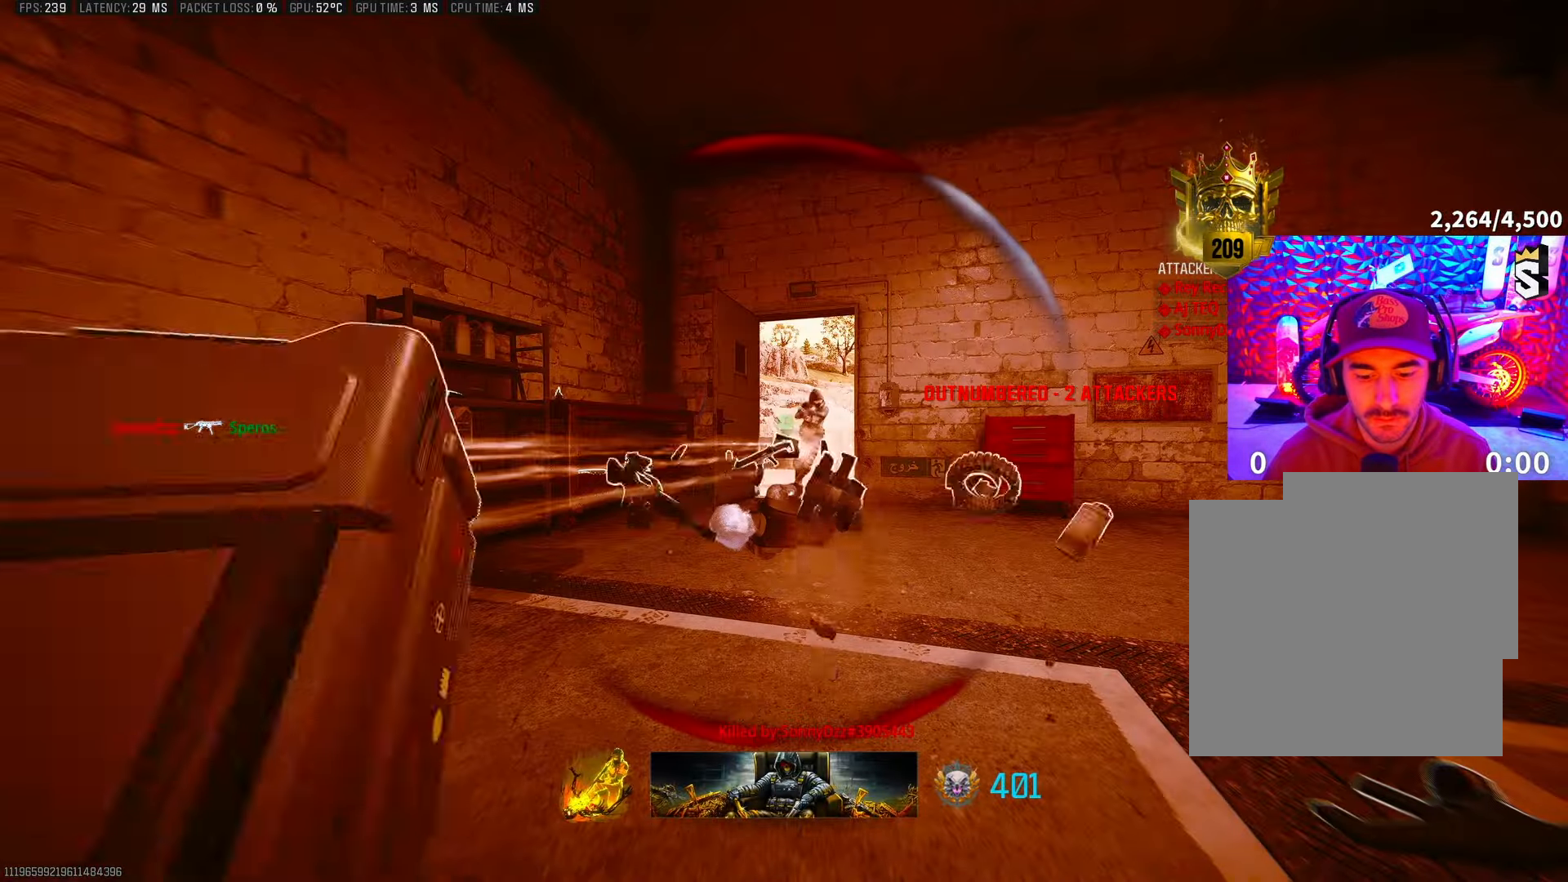
{"buttons": [], "left_stick": "center", "right_stick": "center", "events": [[133, "TRIANGLE", "up"]]}